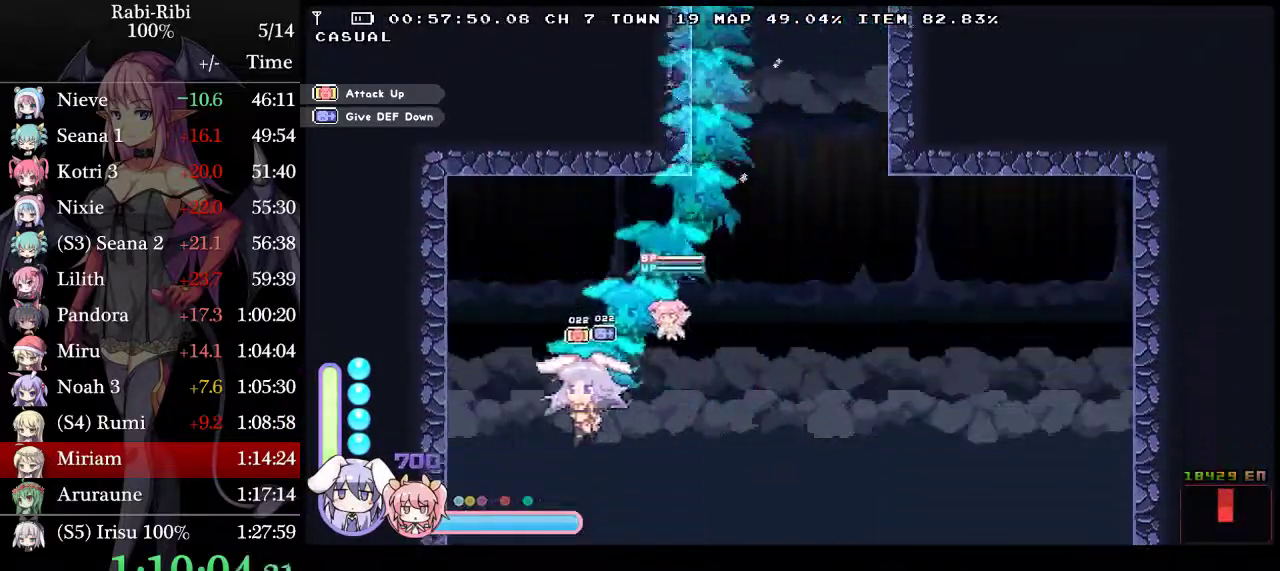
Gameplay with a controller (Xbox layout); each line is a JSON object with the inputs held at the frame after it. "events" lists button and stick changes between this image and that frame as [ms after this image, input, new state], when the widget could be followed in between. Not read: L3 R3.
{"buttons": ["A", "DPAD_RIGHT"], "events": [[350, "DPAD_LEFT", "up"], [367, "DPAD_RIGHT", "down"], [417, "A", "down"]]}
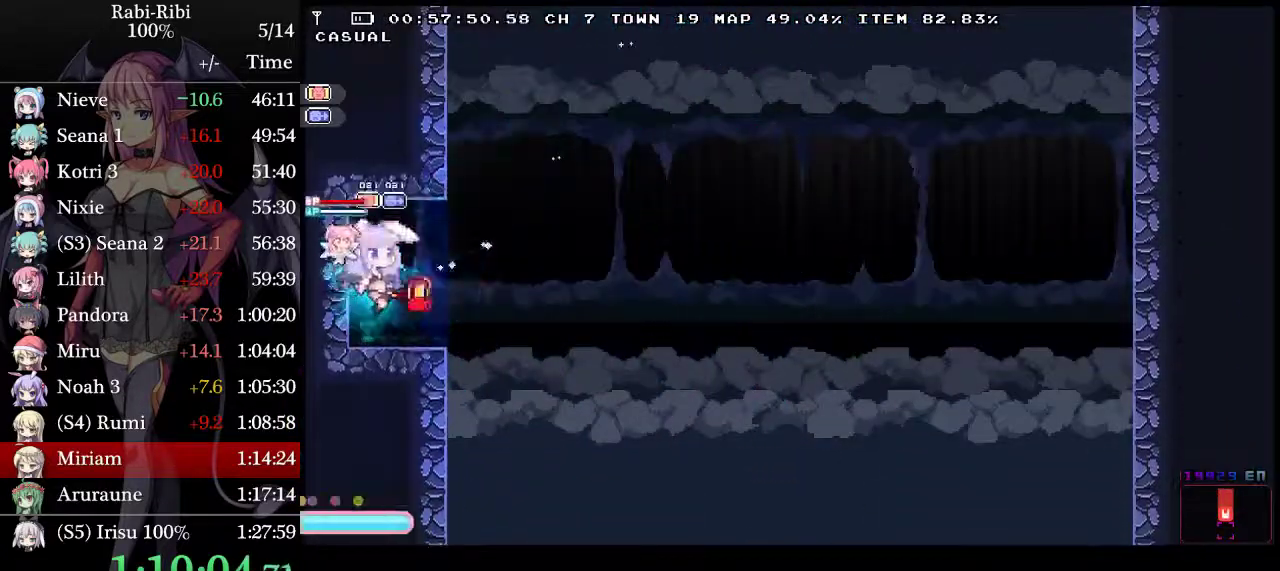
{"buttons": ["A", "DPAD_DOWN", "DPAD_RIGHT"], "events": [[267, "A", "up"], [267, "DPAD_DOWN", "down"], [333, "A", "down"]]}
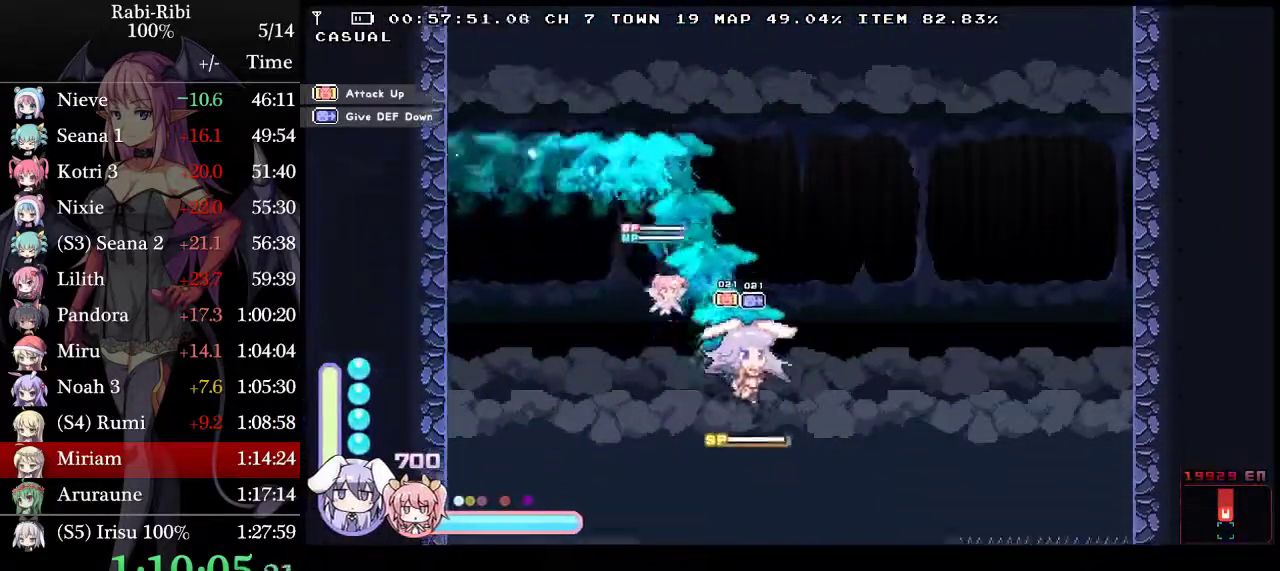
{"buttons": [], "events": [[50, "A", "up"], [50, "DPAD_DOWN", "up"], [83, "DPAD_RIGHT", "up"], [167, "DPAD_LEFT", "down"], [317, "DPAD_LEFT", "up"]]}
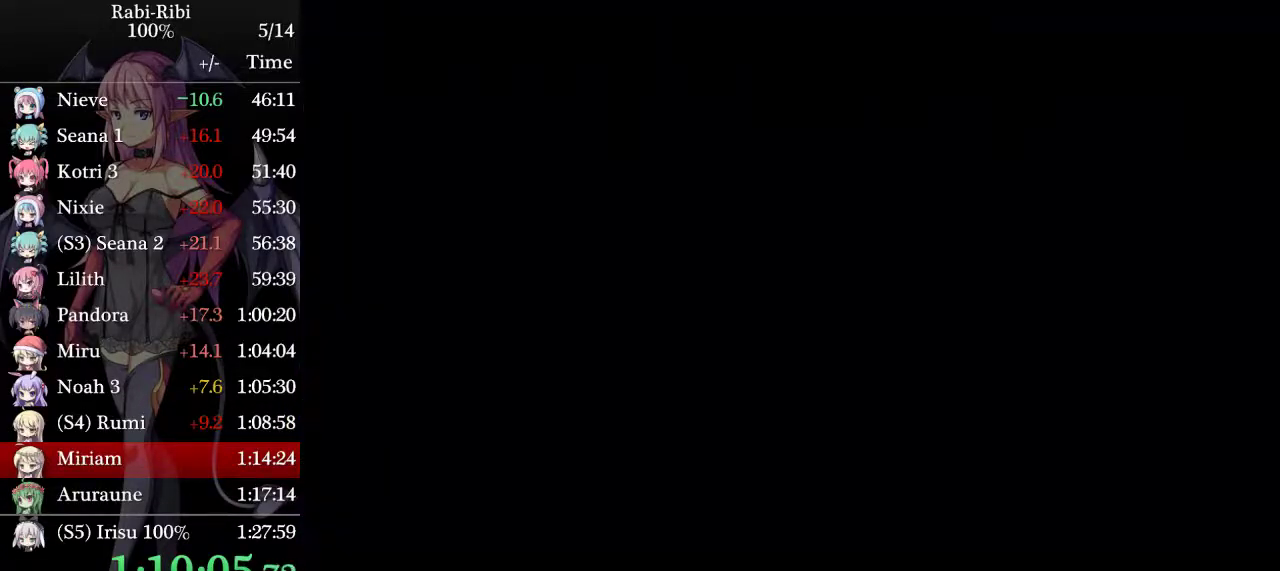
{"buttons": [], "events": []}
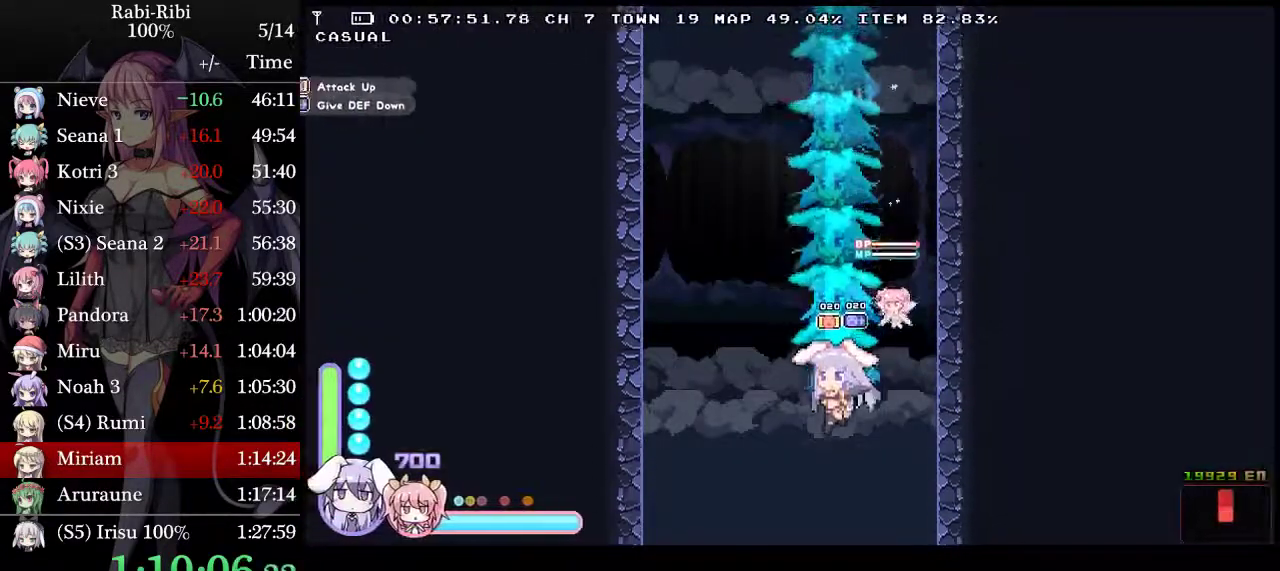
{"buttons": ["L2"], "events": [[167, "R1", "down"], [217, "L2", "down"], [250, "R1", "up"]]}
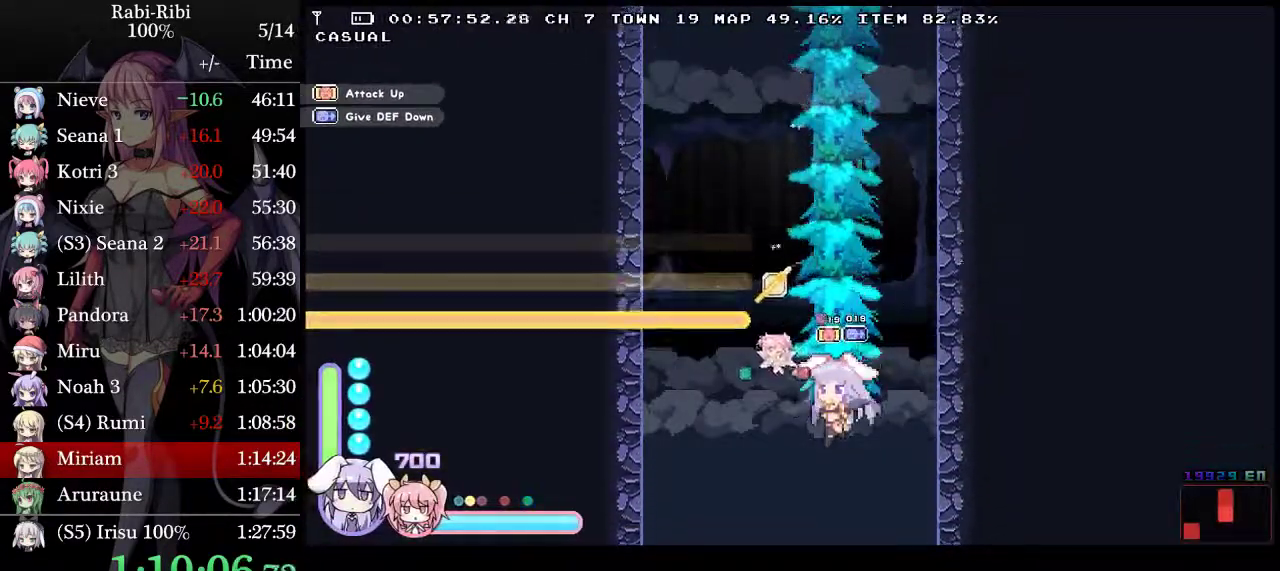
{"buttons": ["L2"], "events": []}
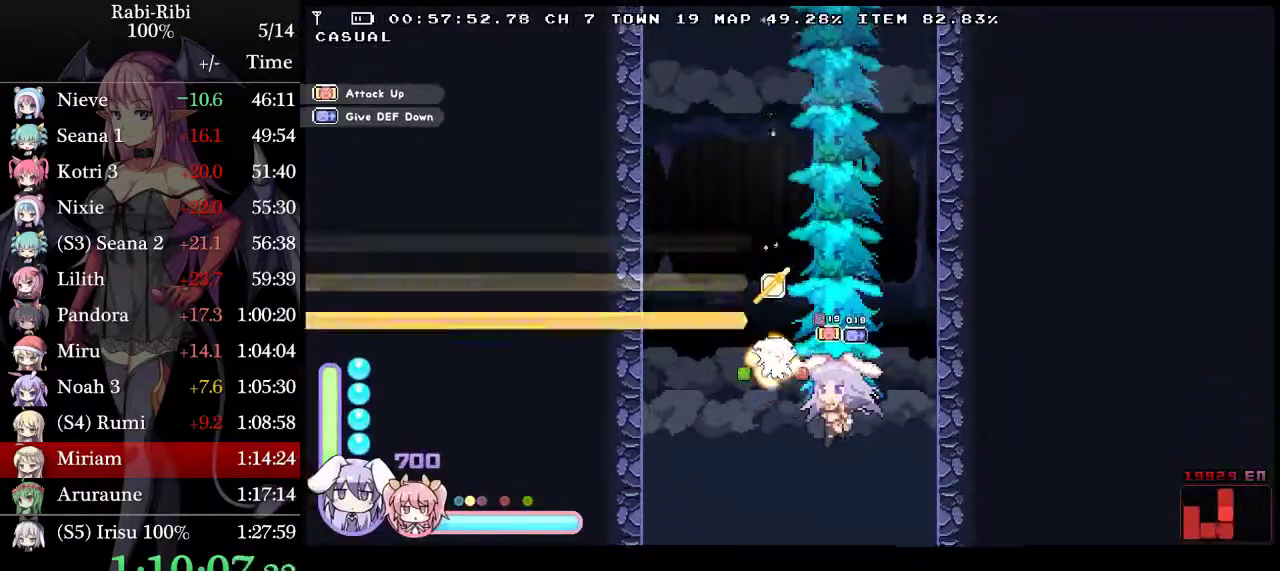
{"buttons": ["L2"], "events": []}
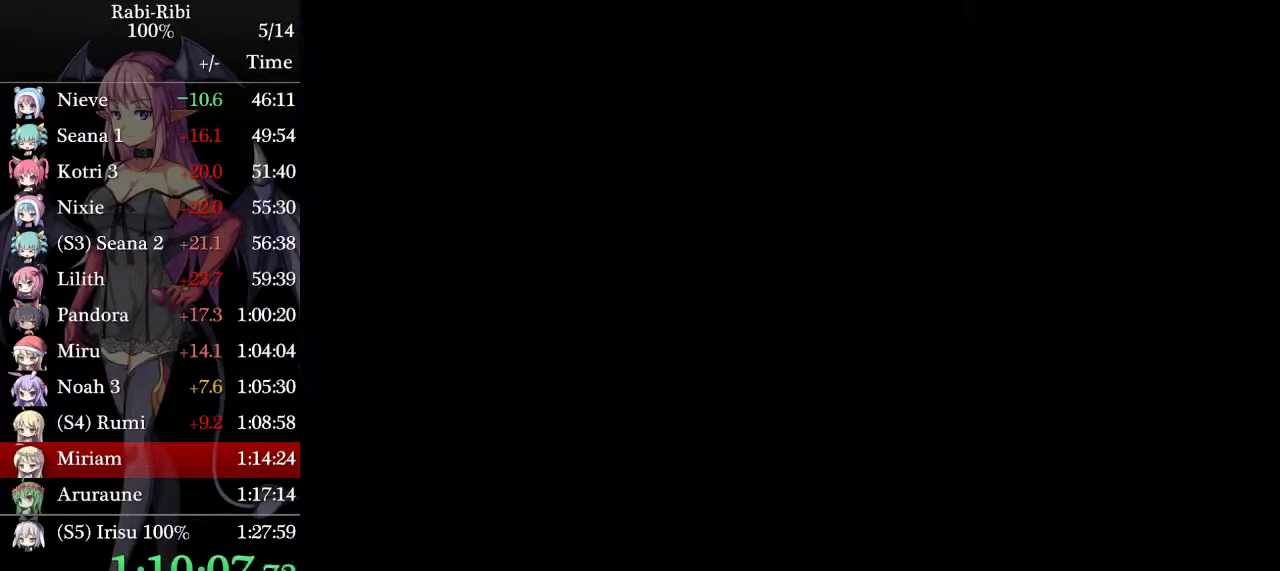
{"buttons": ["L2"], "events": []}
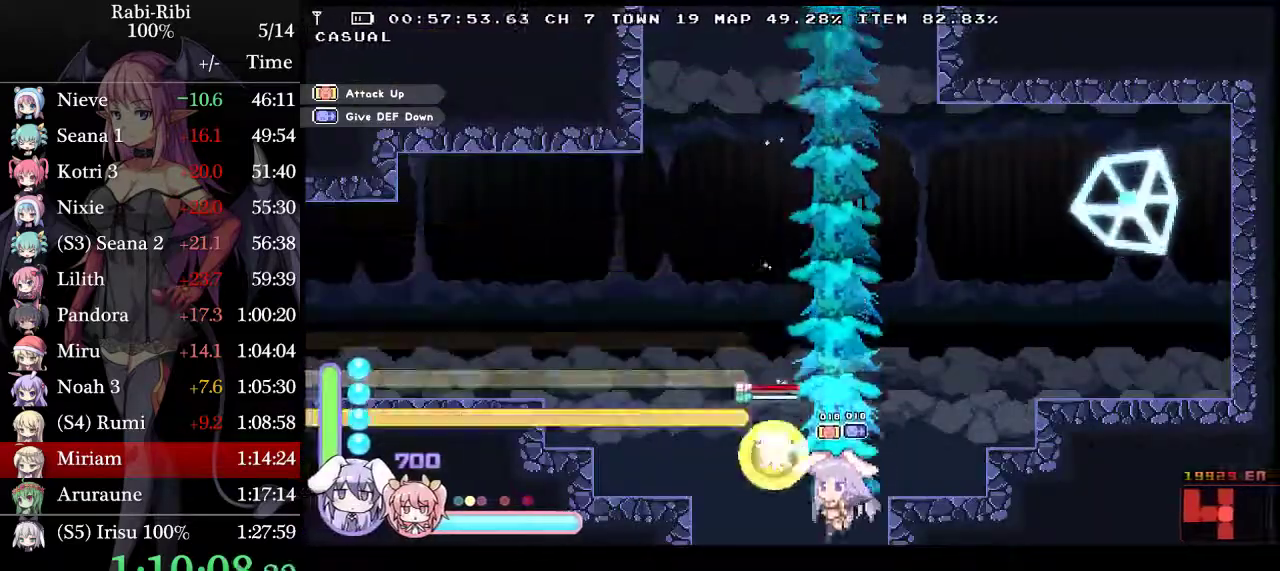
{"buttons": ["L2"], "events": []}
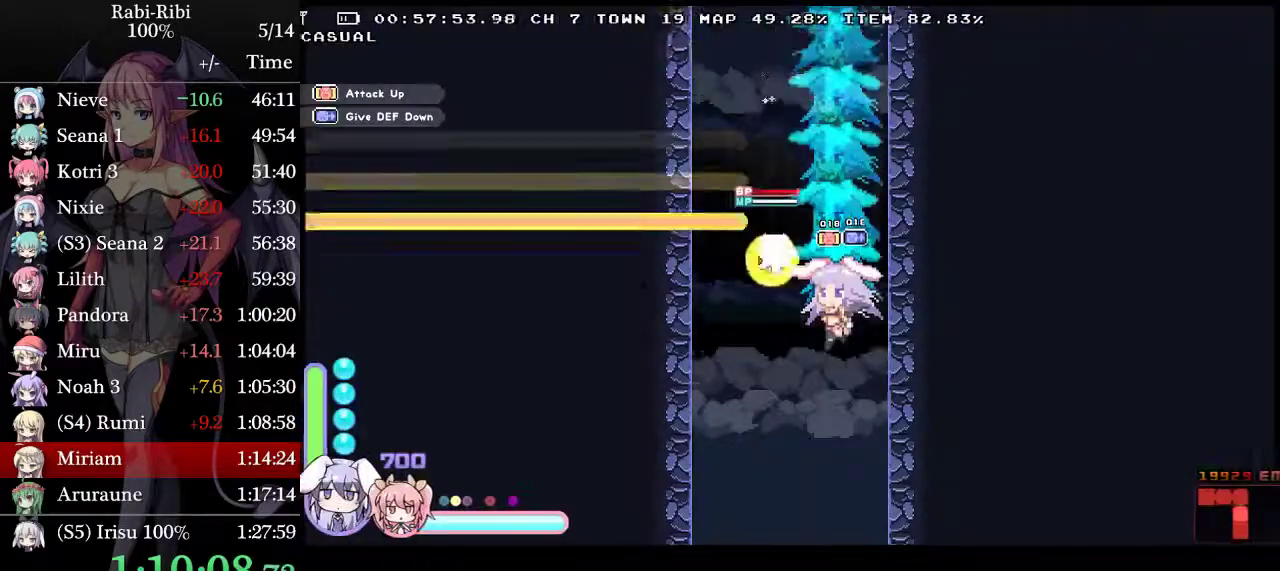
{"buttons": ["L2"], "events": []}
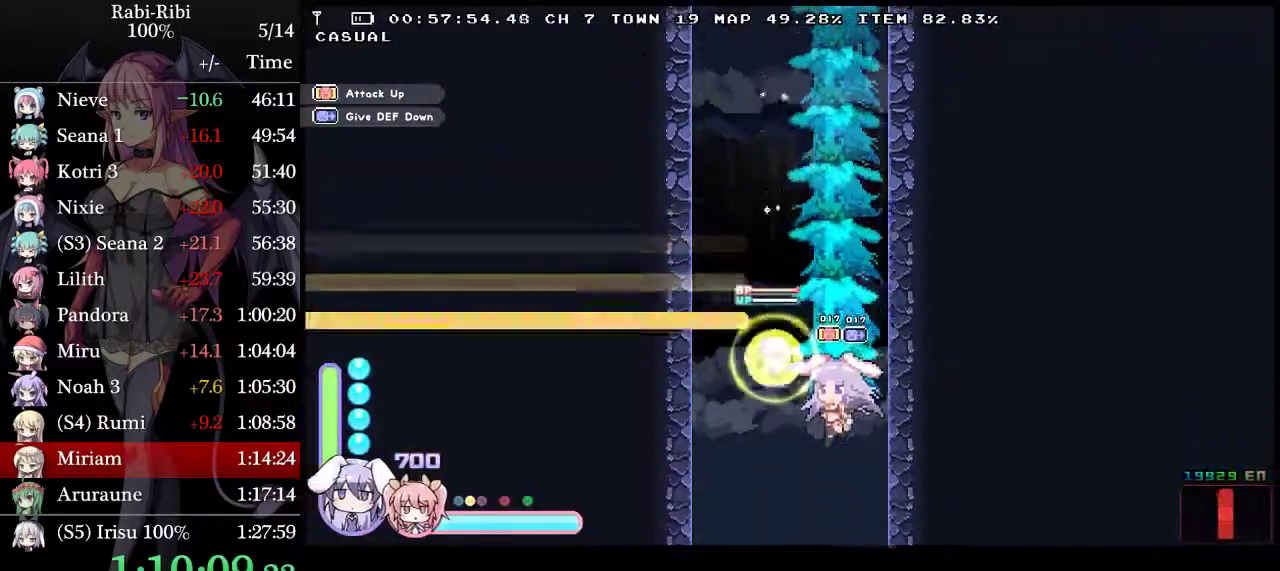
{"buttons": ["L2"], "events": []}
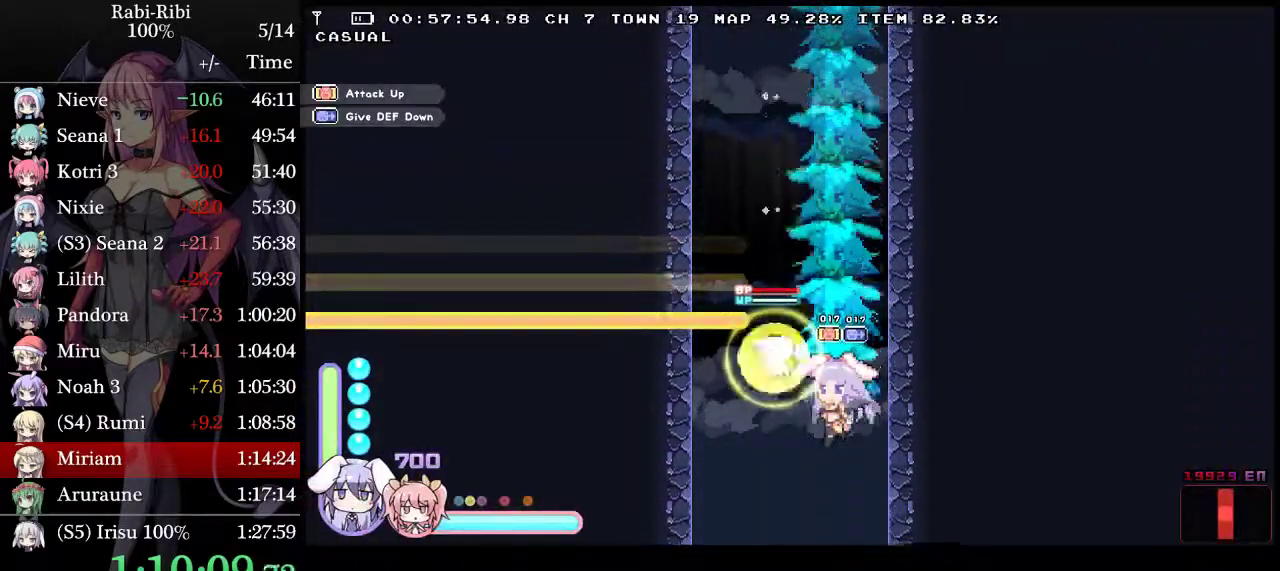
{"buttons": ["L2"], "events": []}
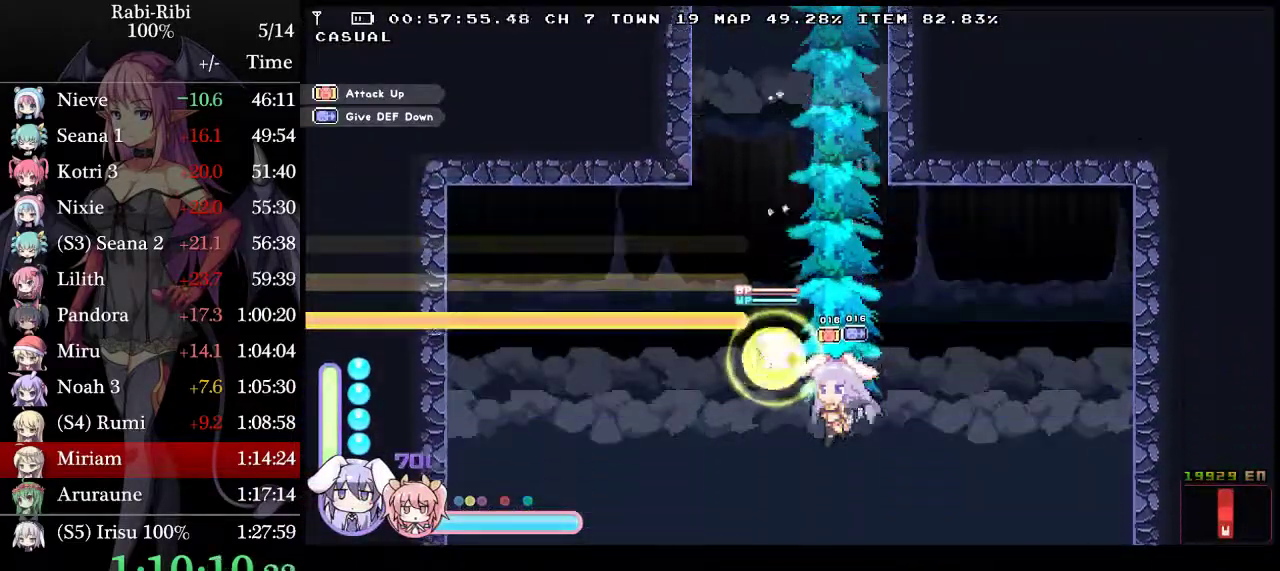
{"buttons": ["L2", "DPAD_RIGHT"], "events": [[450, "DPAD_RIGHT", "down"]]}
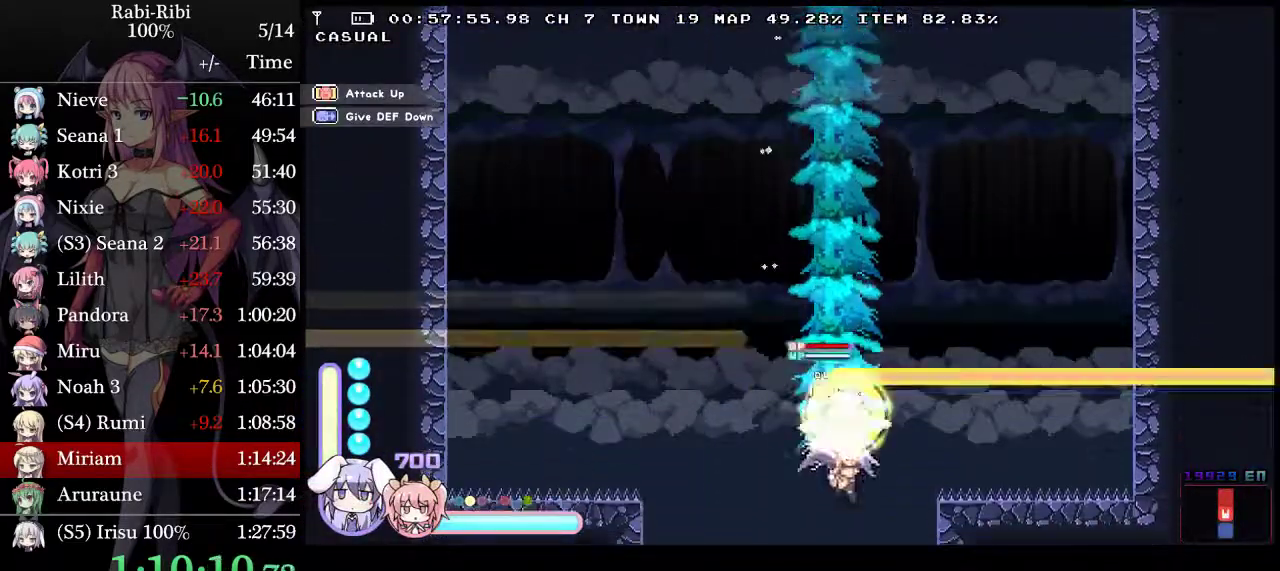
{"buttons": ["L2", "DPAD_LEFT"], "events": [[467, "DPAD_RIGHT", "up"], [500, "DPAD_LEFT", "down"]]}
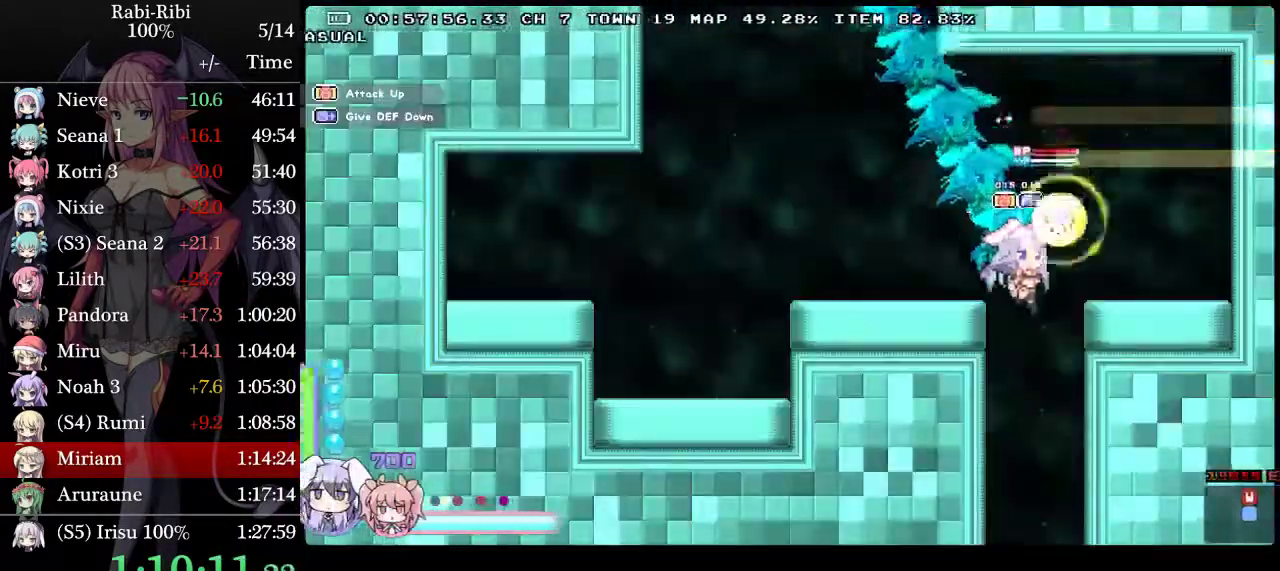
{"buttons": ["L2", "DPAD_LEFT"], "events": []}
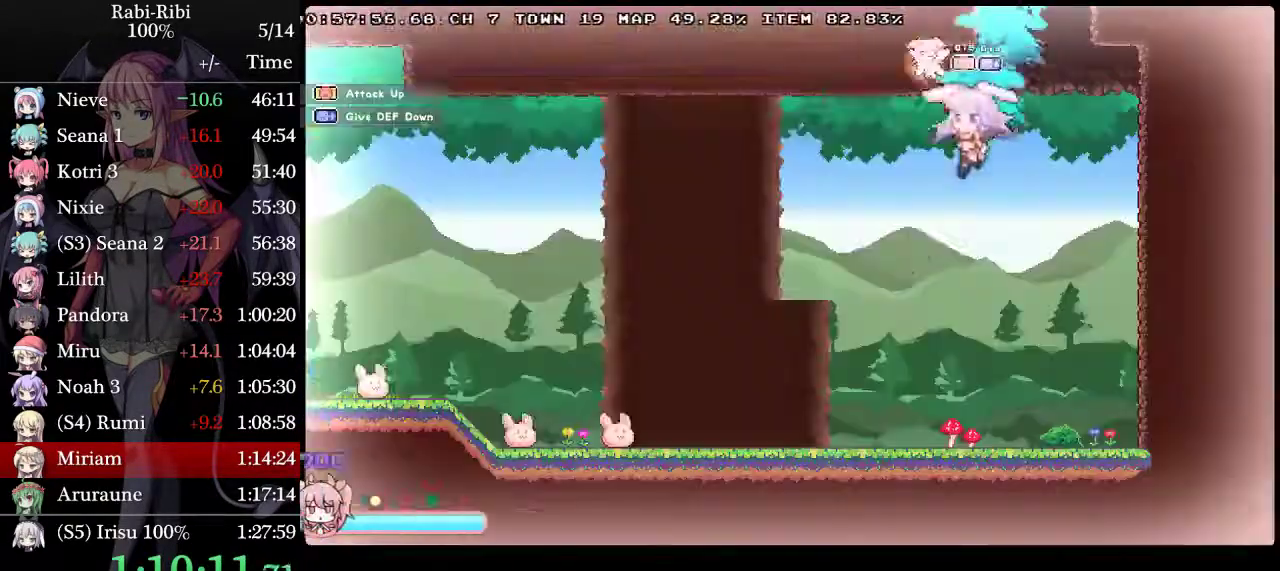
{"buttons": ["A", "L2", "DPAD_LEFT"], "events": [[333, "A", "down"]]}
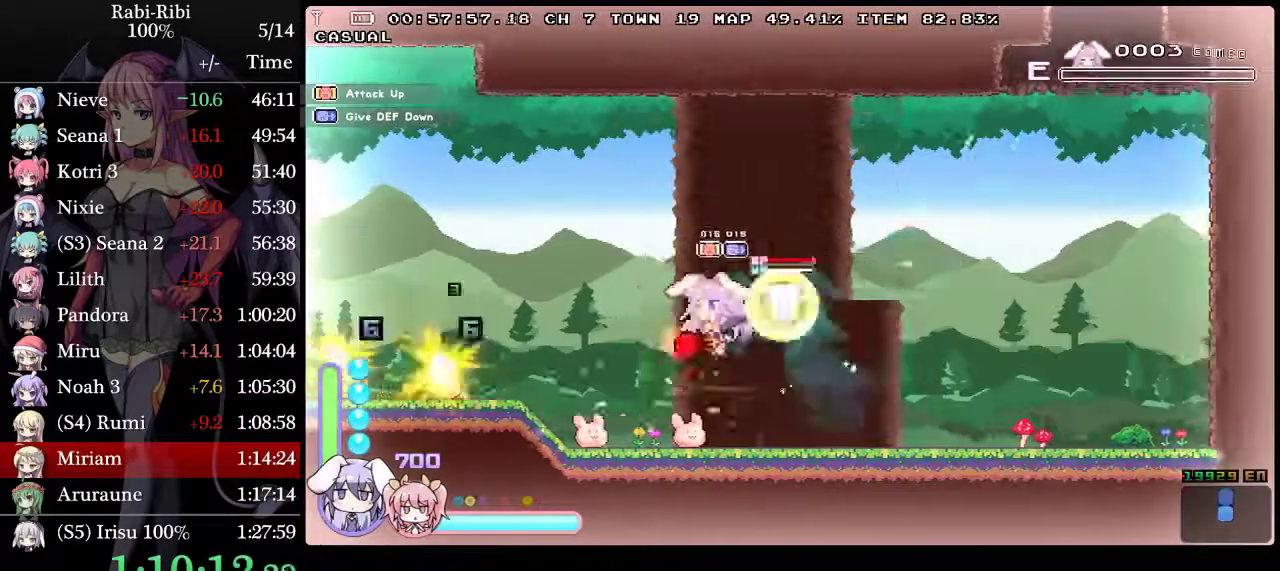
{"buttons": ["L2", "DPAD_LEFT"], "events": [[17, "L2", "up"], [200, "A", "up"], [383, "L2", "down"]]}
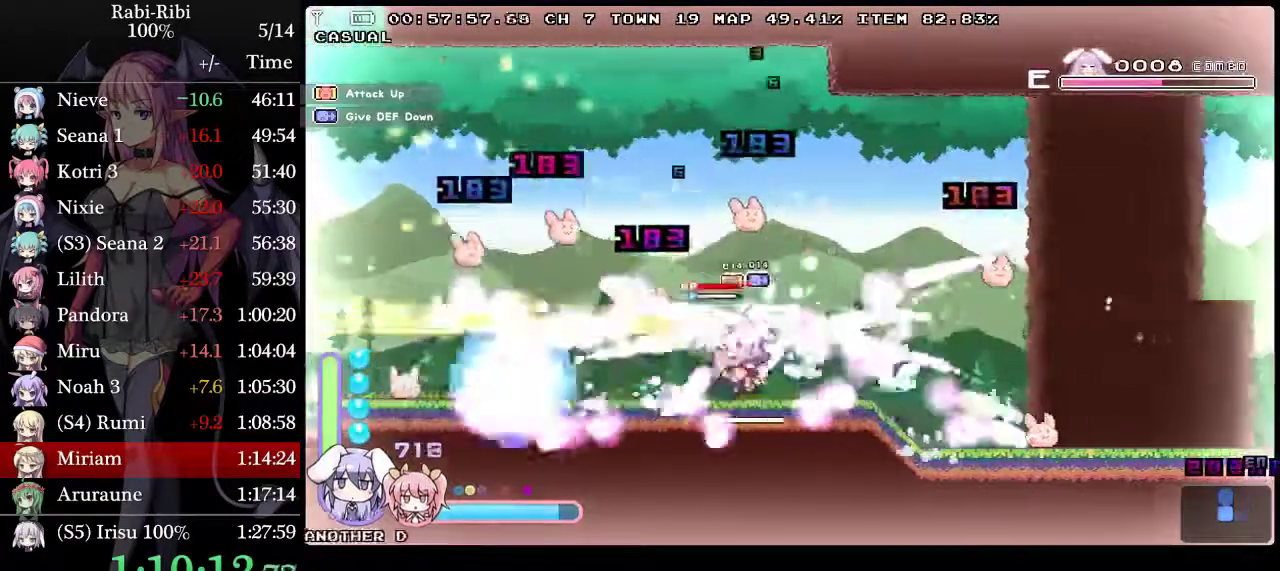
{"buttons": ["A", "L2", "DPAD_LEFT"], "events": [[33, "A", "down"]]}
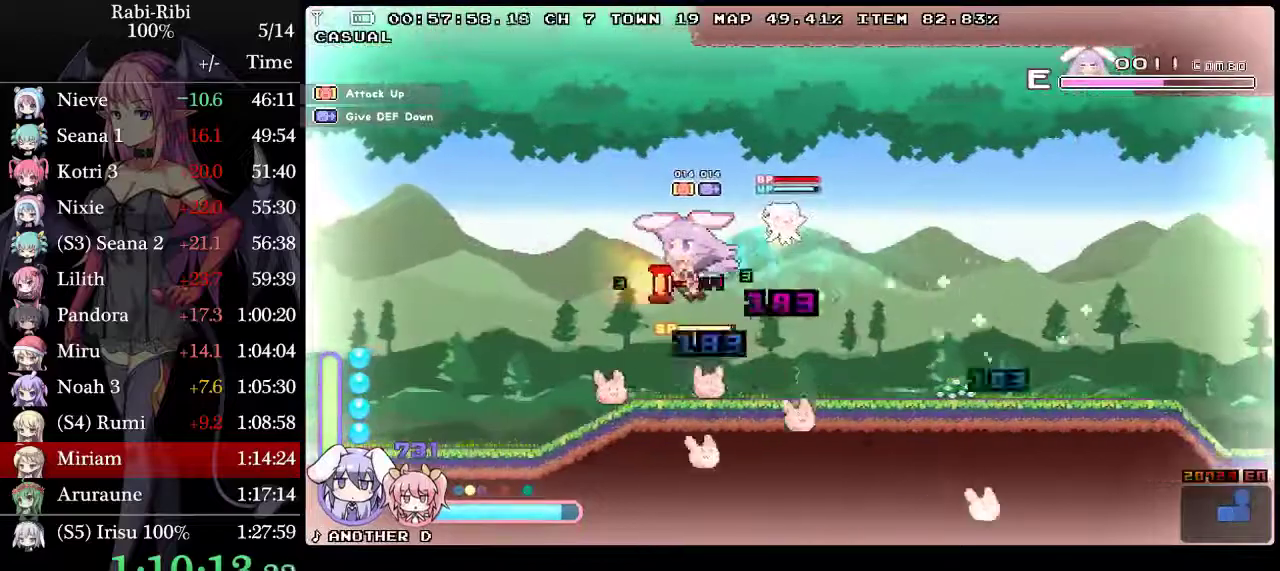
{"buttons": ["A", "L2", "DPAD_LEFT"], "events": [[33, "A", "up"], [83, "DPAD_DOWN", "down"], [150, "DPAD_DOWN", "up"], [183, "A", "down"]]}
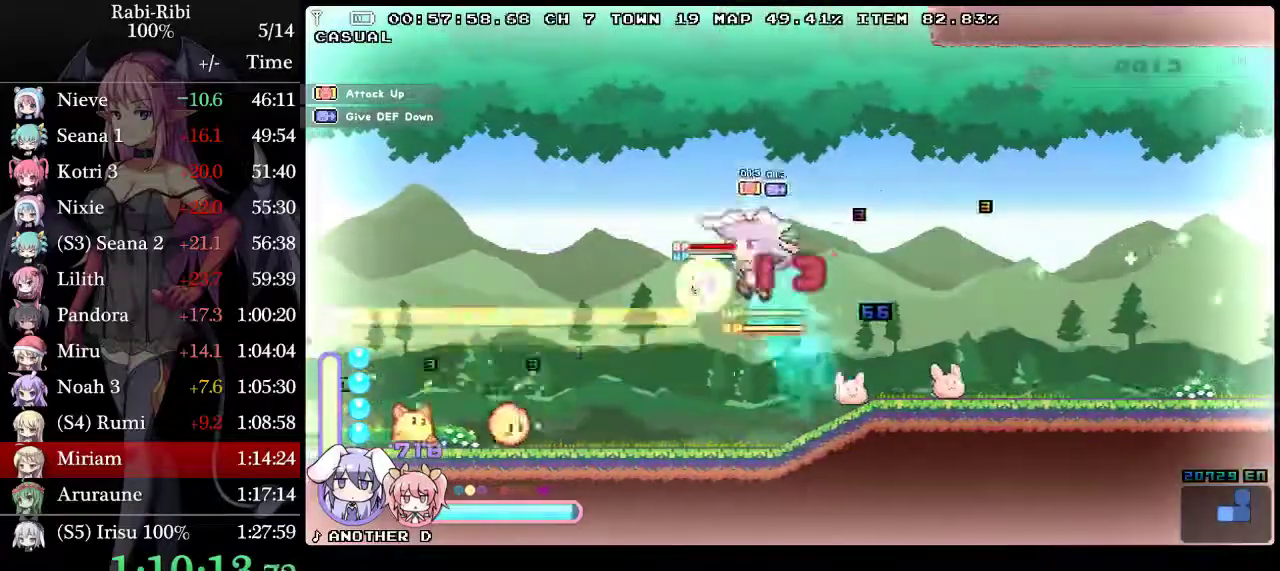
{"buttons": ["A", "L2", "DPAD_LEFT"], "events": [[50, "A", "up"], [83, "DPAD_DOWN", "down"], [100, "A", "down"], [233, "A", "up"], [233, "DPAD_DOWN", "up"], [283, "L2", "up"], [317, "A", "down"], [383, "L2", "down"]]}
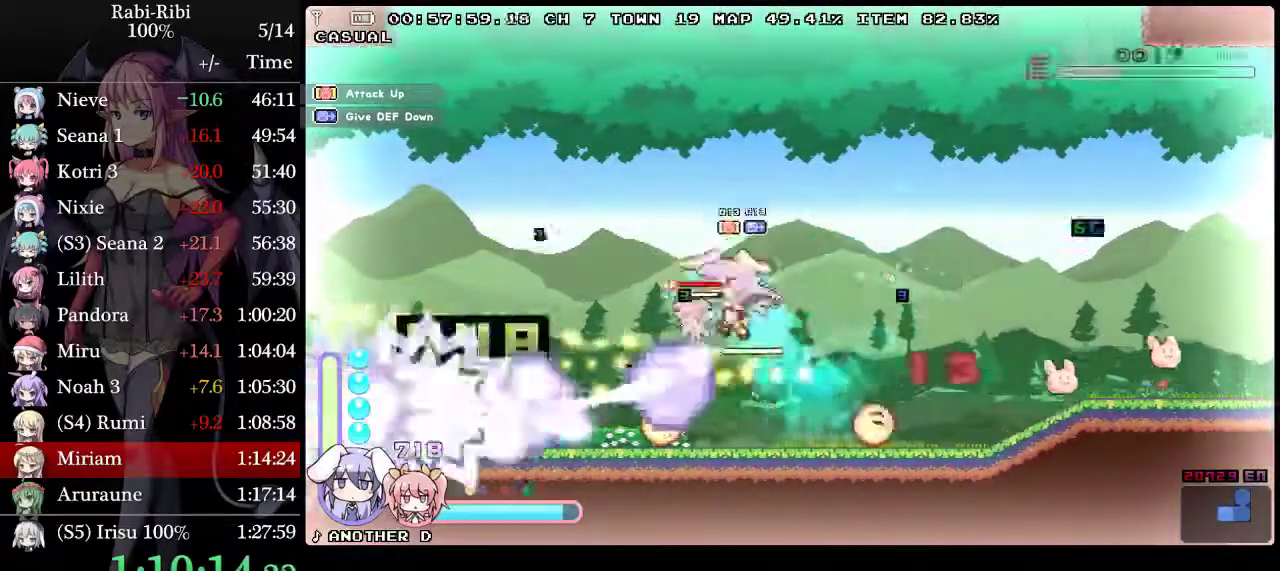
{"buttons": ["A", "L2", "DPAD_DOWN", "DPAD_LEFT"], "events": [[350, "A", "up"], [400, "DPAD_DOWN", "down"], [450, "A", "down"]]}
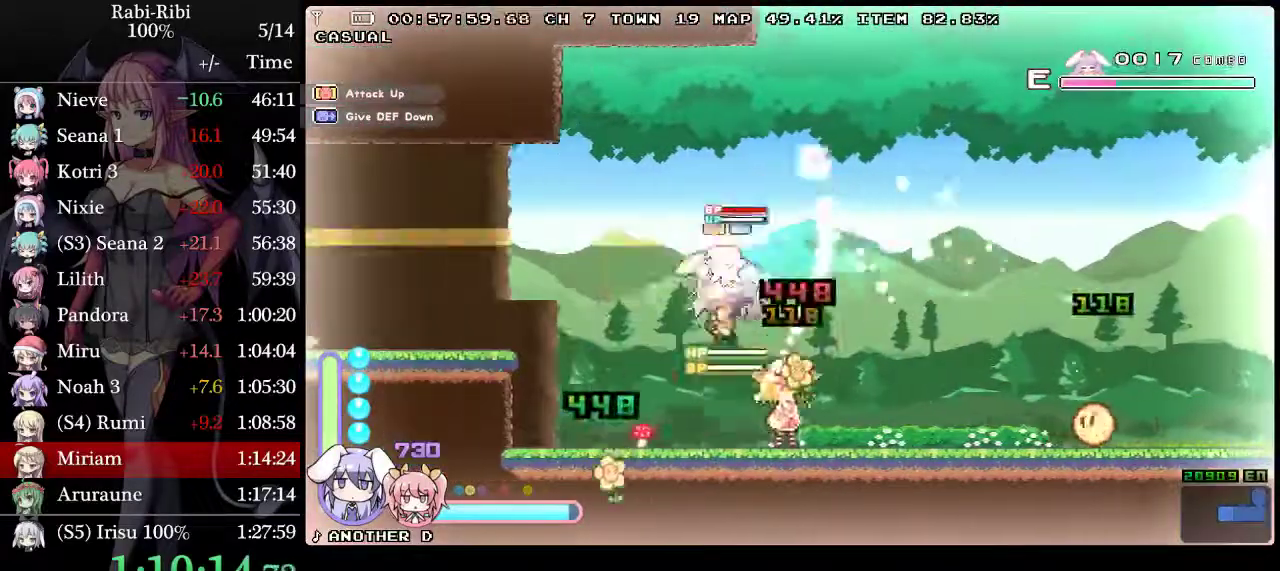
{"buttons": ["A", "L2", "DPAD_DOWN", "DPAD_LEFT"], "events": [[67, "DPAD_DOWN", "up"], [400, "A", "up"], [400, "DPAD_DOWN", "down"], [450, "A", "down"]]}
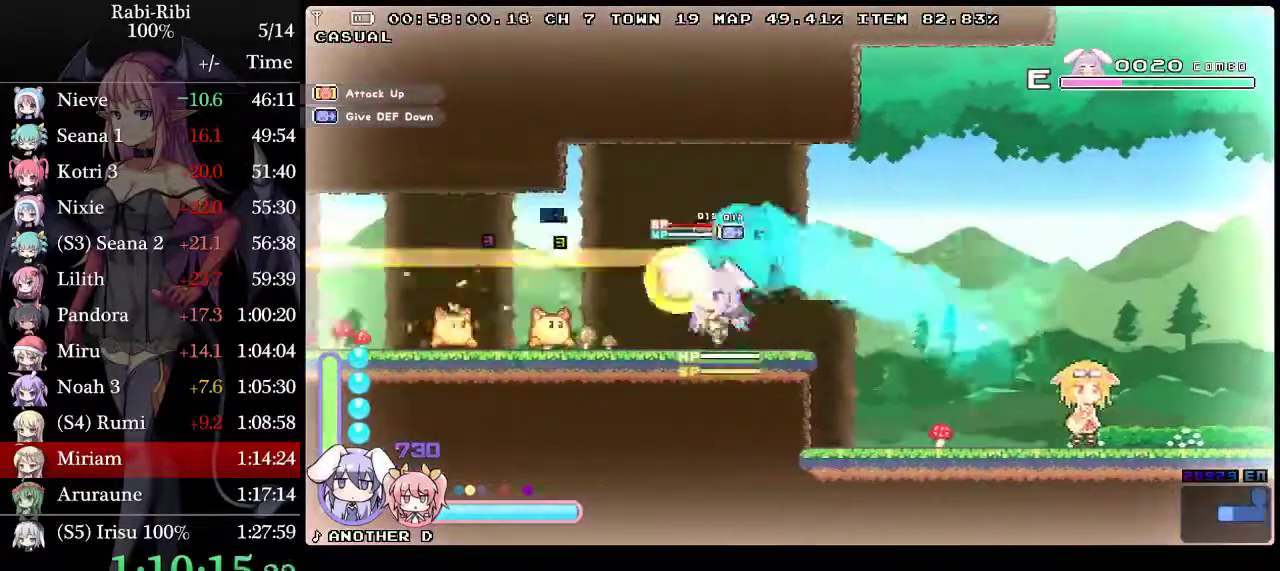
{"buttons": ["L2", "DPAD_LEFT"], "events": [[33, "A", "up"], [67, "DPAD_DOWN", "up"], [67, "L2", "up"], [100, "A", "down"], [133, "L2", "down"], [500, "A", "up"]]}
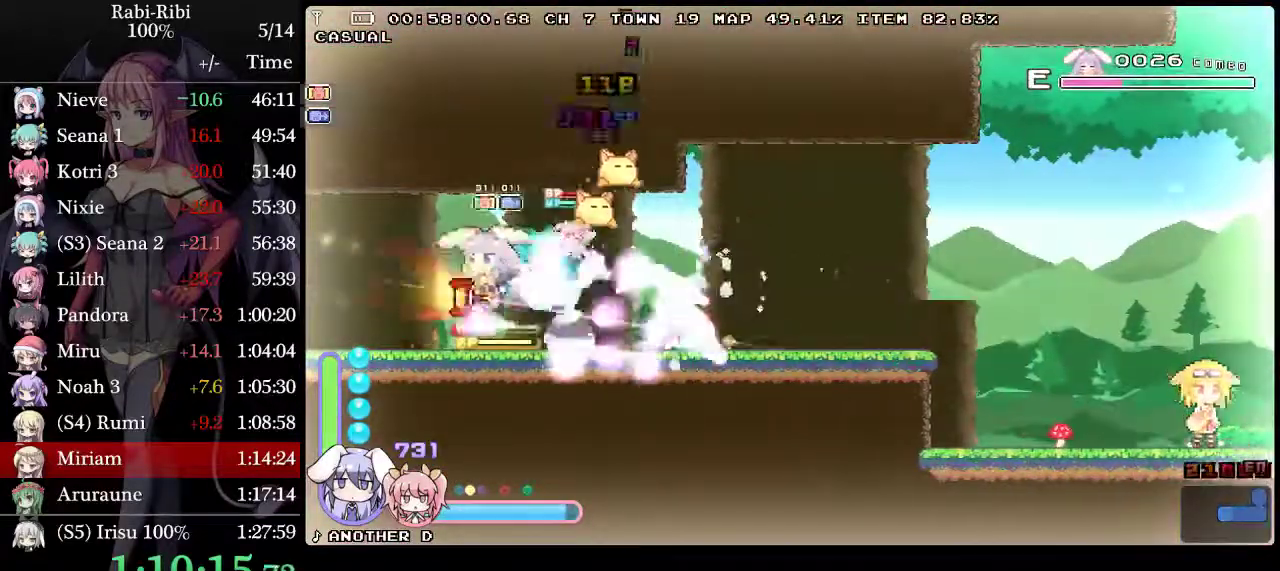
{"buttons": ["A", "L2", "DPAD_LEFT"], "events": [[50, "DPAD_DOWN", "down"], [67, "A", "down"], [300, "A", "up"], [333, "DPAD_DOWN", "up"], [417, "A", "down"]]}
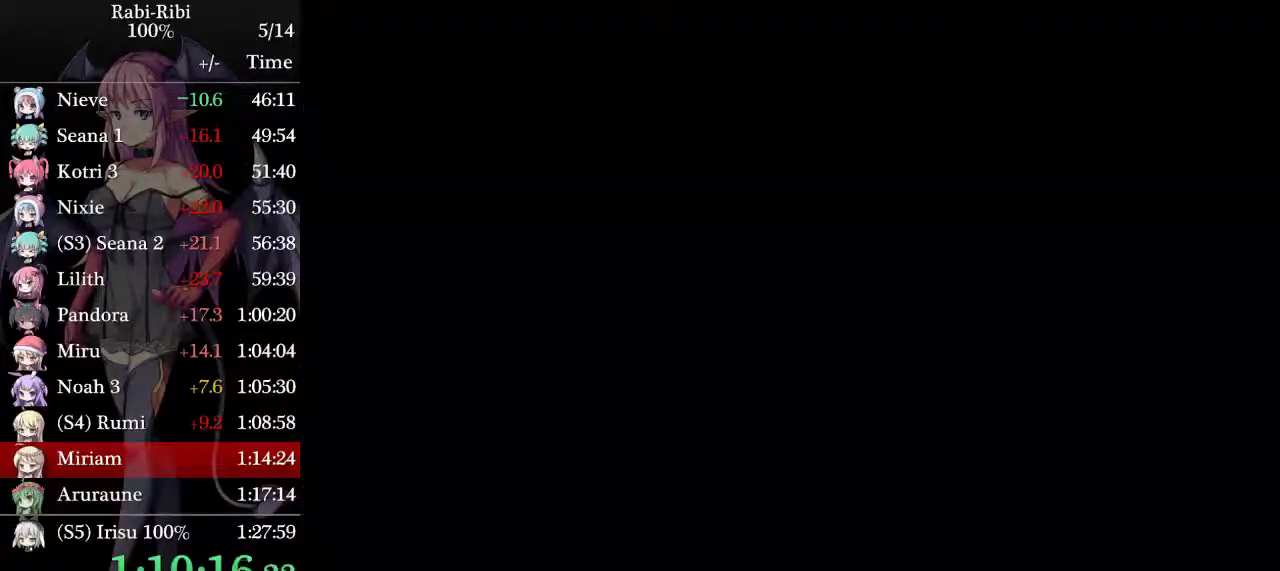
{"buttons": ["L2", "DPAD_LEFT"], "events": [[467, "A", "up"]]}
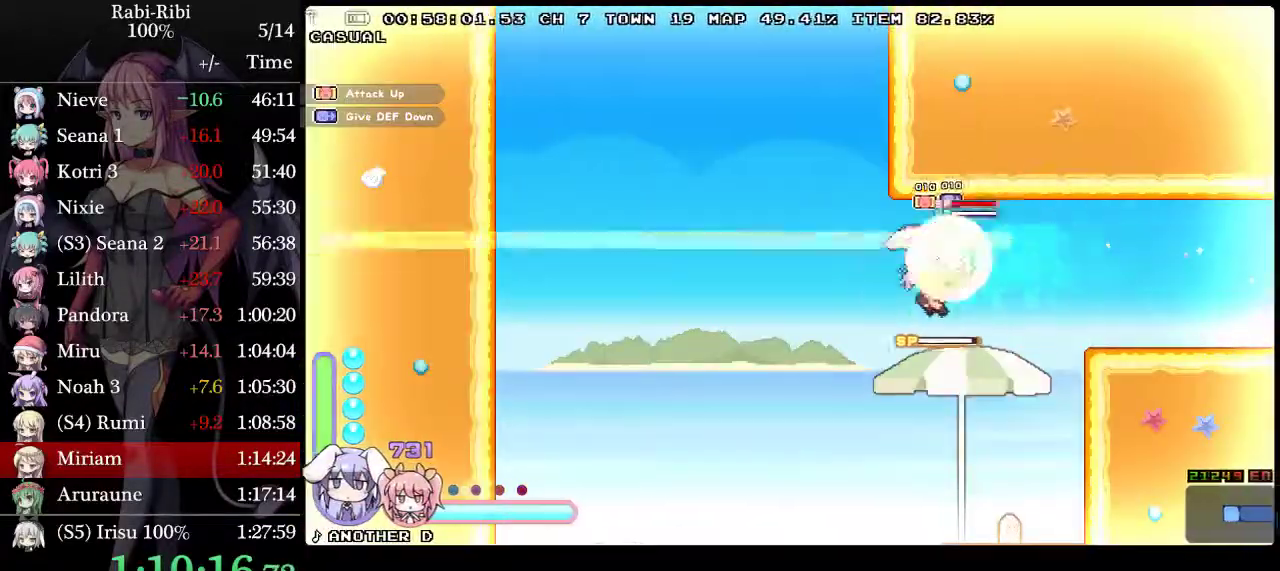
{"buttons": ["L2", "DPAD_LEFT"], "events": [[17, "DPAD_DOWN", "down"], [33, "A", "down"], [167, "DPAD_DOWN", "up"], [250, "A", "up"], [300, "DPAD_LEFT", "up"], [317, "DPAD_RIGHT", "down"], [400, "DPAD_RIGHT", "up"], [450, "DPAD_LEFT", "down"]]}
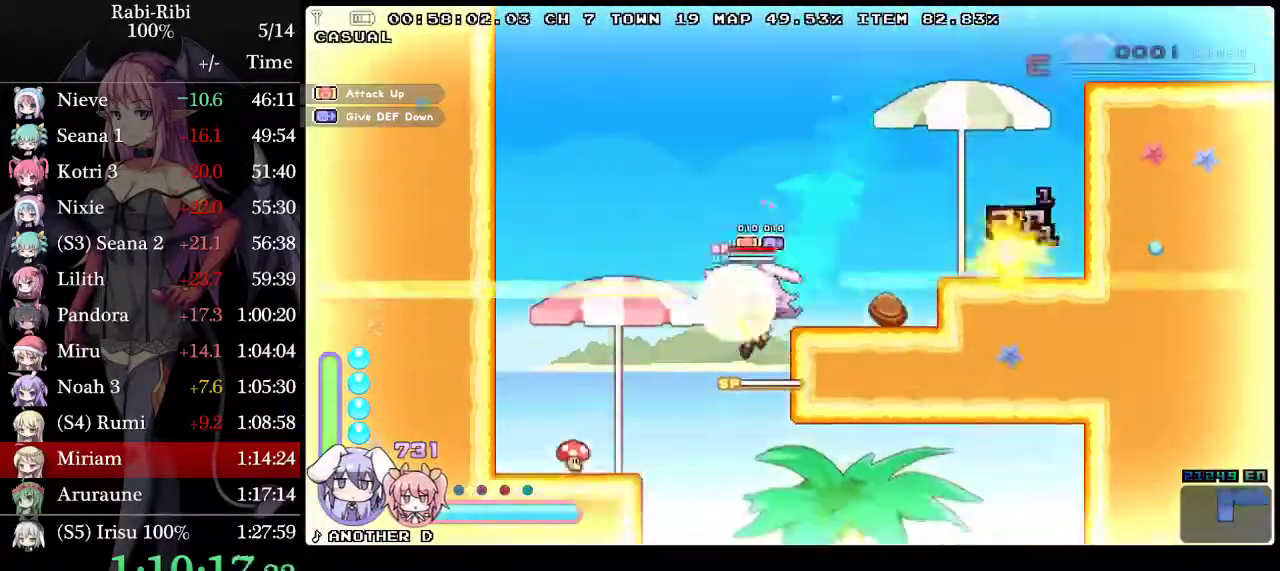
{"buttons": ["A", "L2", "DPAD_LEFT"], "events": [[483, "A", "down"]]}
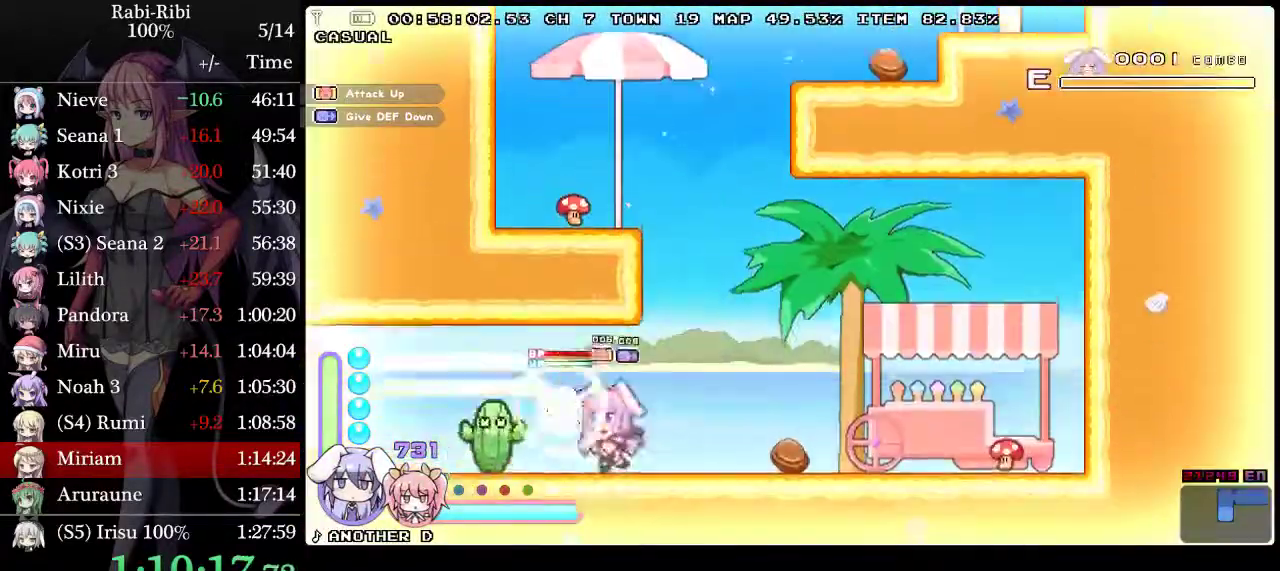
{"buttons": ["L2", "DPAD_DOWN", "DPAD_LEFT"], "events": [[433, "A", "up"], [500, "DPAD_DOWN", "down"]]}
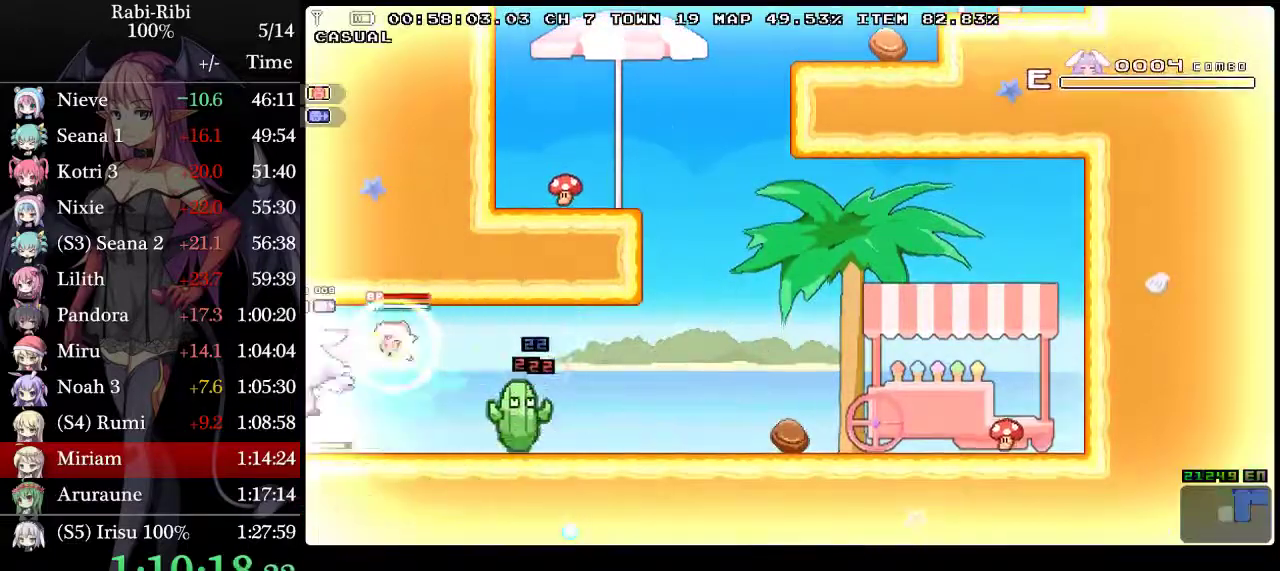
{"buttons": ["DPAD_LEFT"], "events": [[33, "A", "down"], [267, "DPAD_DOWN", "up"], [300, "A", "up"], [400, "L2", "up"]]}